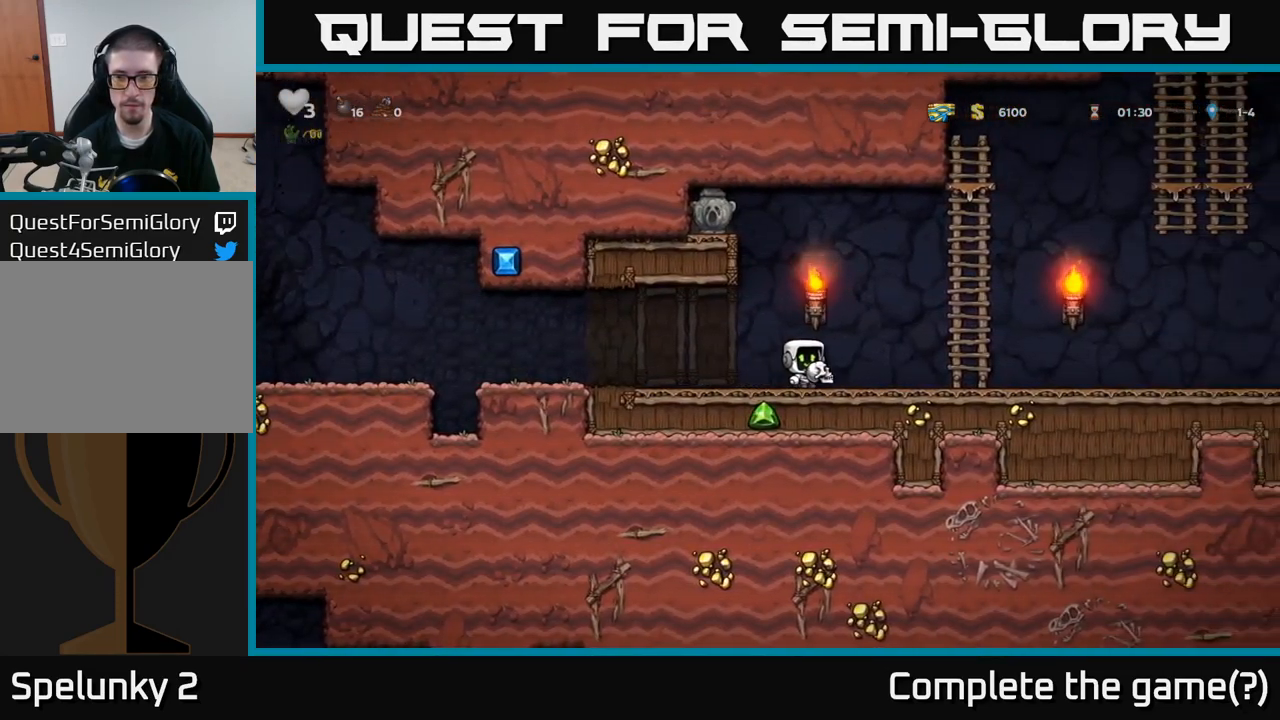
Gameplay with a controller (Xbox layout); each line is a JSON object with the inputs held at the frame after it (dt_ms = milliseconds from this image to that frame). "events" lists button and stick changes between this image and that frame as [ms after this image, input, new state], when the widget could be followed in between. Not read: right_stick.
{"dt_ms": 500, "buttons": [], "left_stick": "right", "events": []}
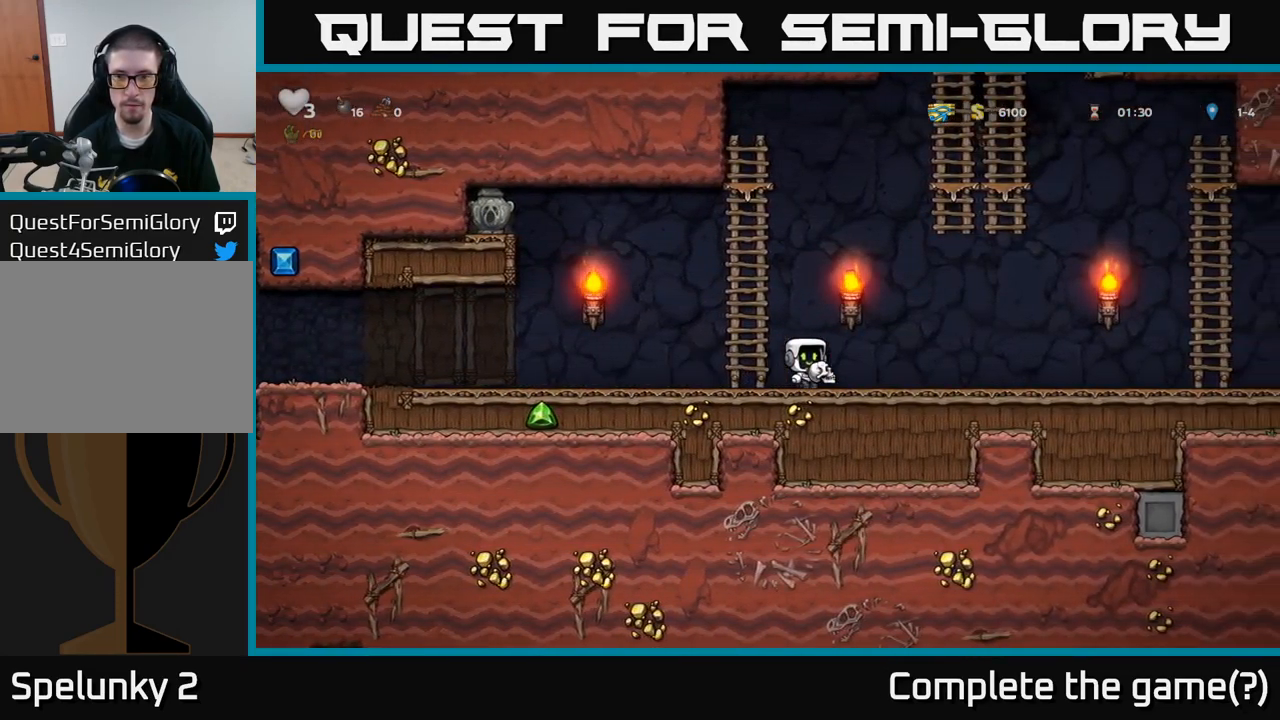
{"dt_ms": 500, "buttons": ["X"], "left_stick": "right", "events": [[483, "X", "down"]]}
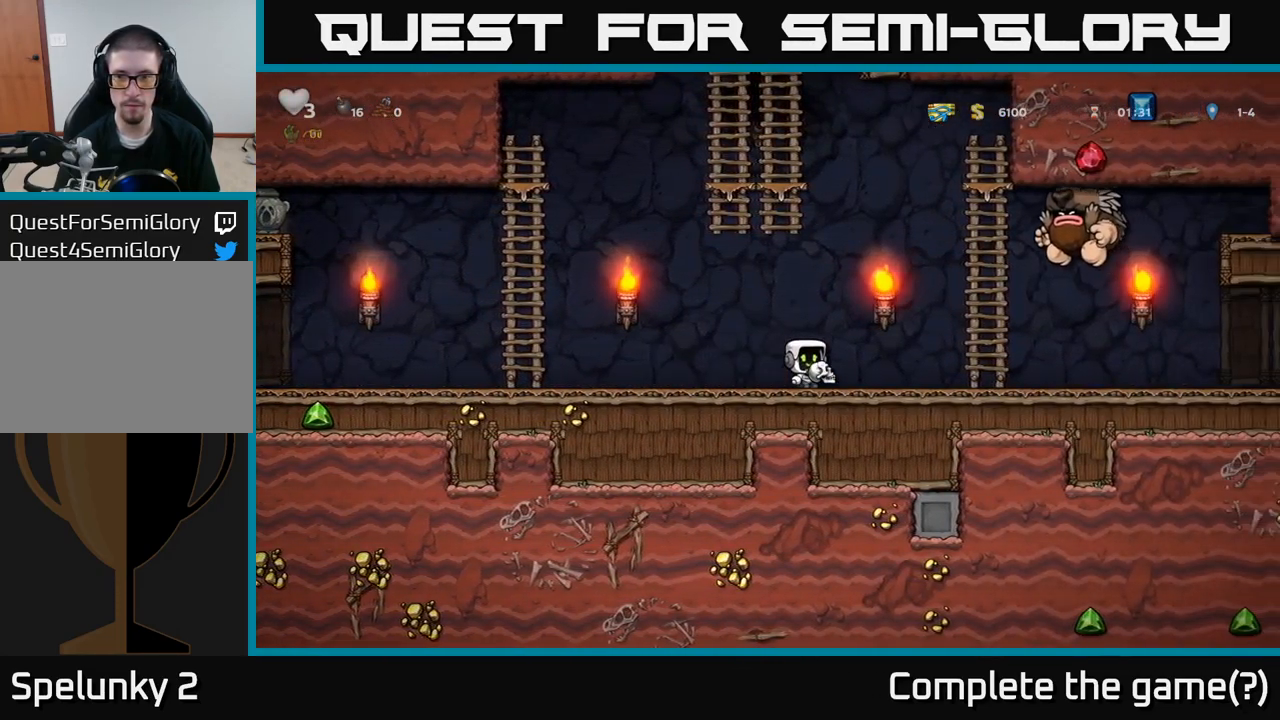
{"dt_ms": 500, "buttons": [], "left_stick": "left", "events": [[33, "X", "up"], [50, "left_stick", "left"]]}
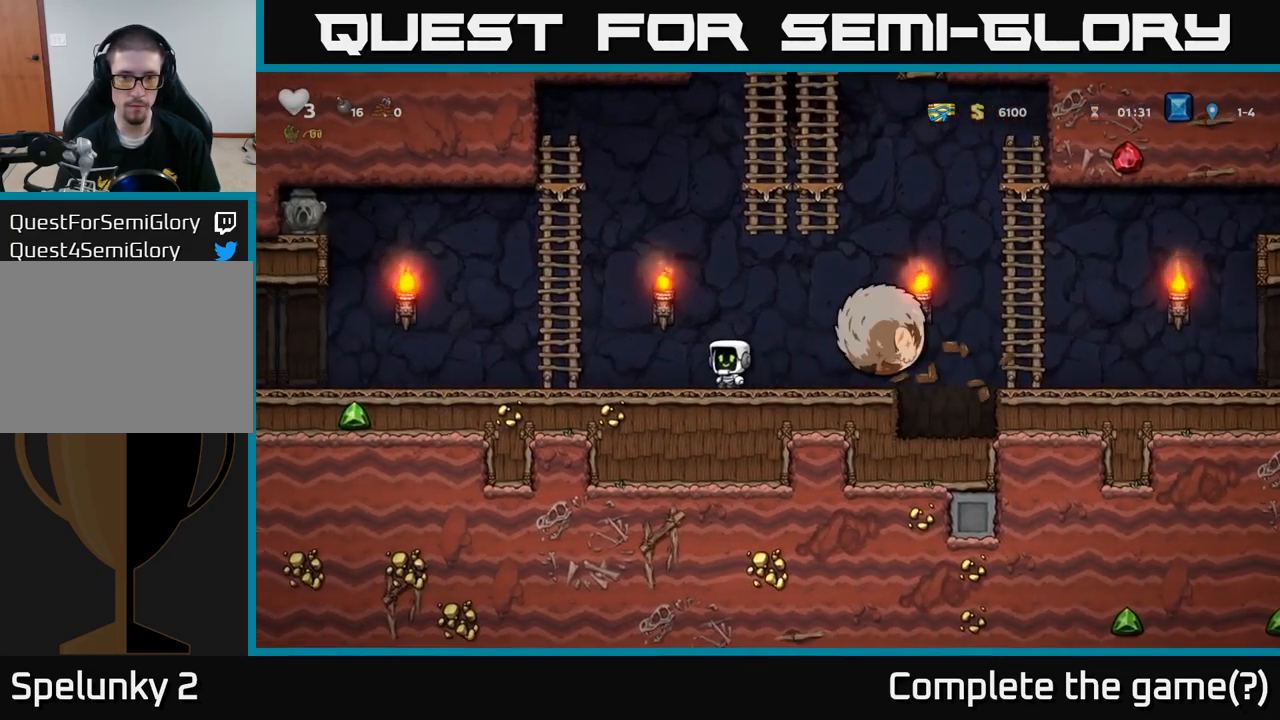
{"dt_ms": 500, "buttons": [], "left_stick": "left", "events": []}
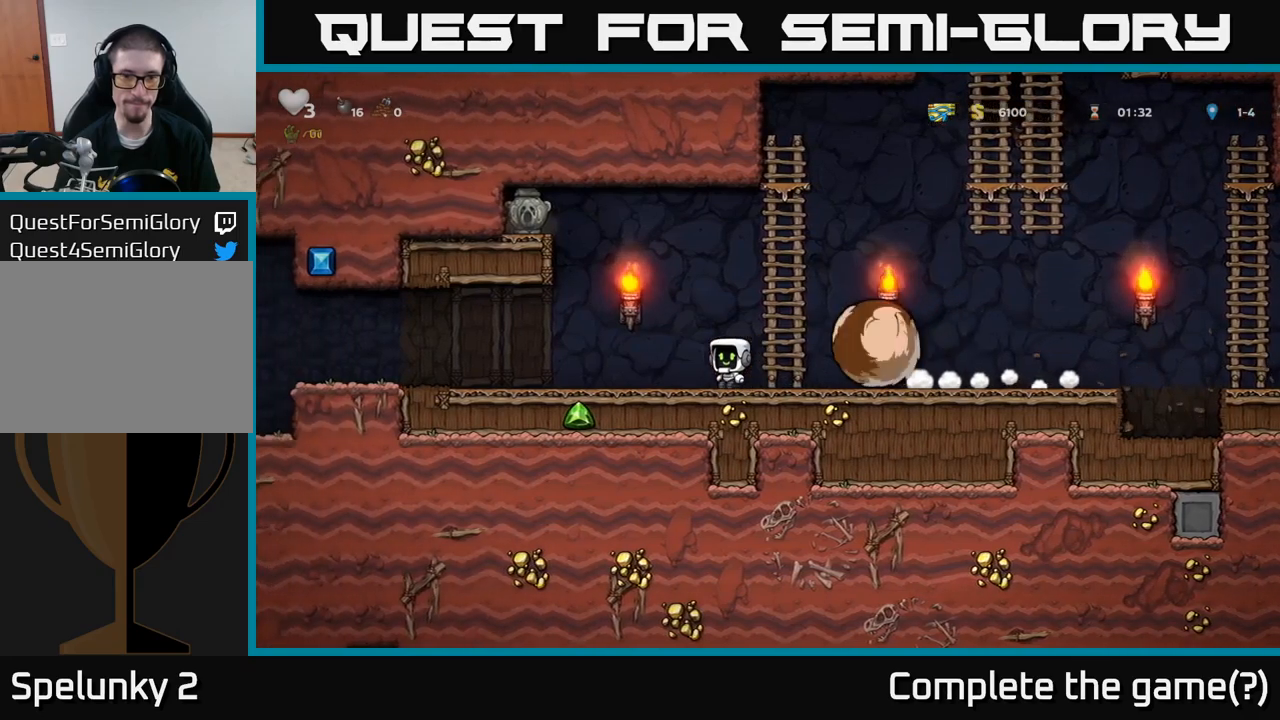
{"dt_ms": 500, "buttons": [], "left_stick": "left", "events": []}
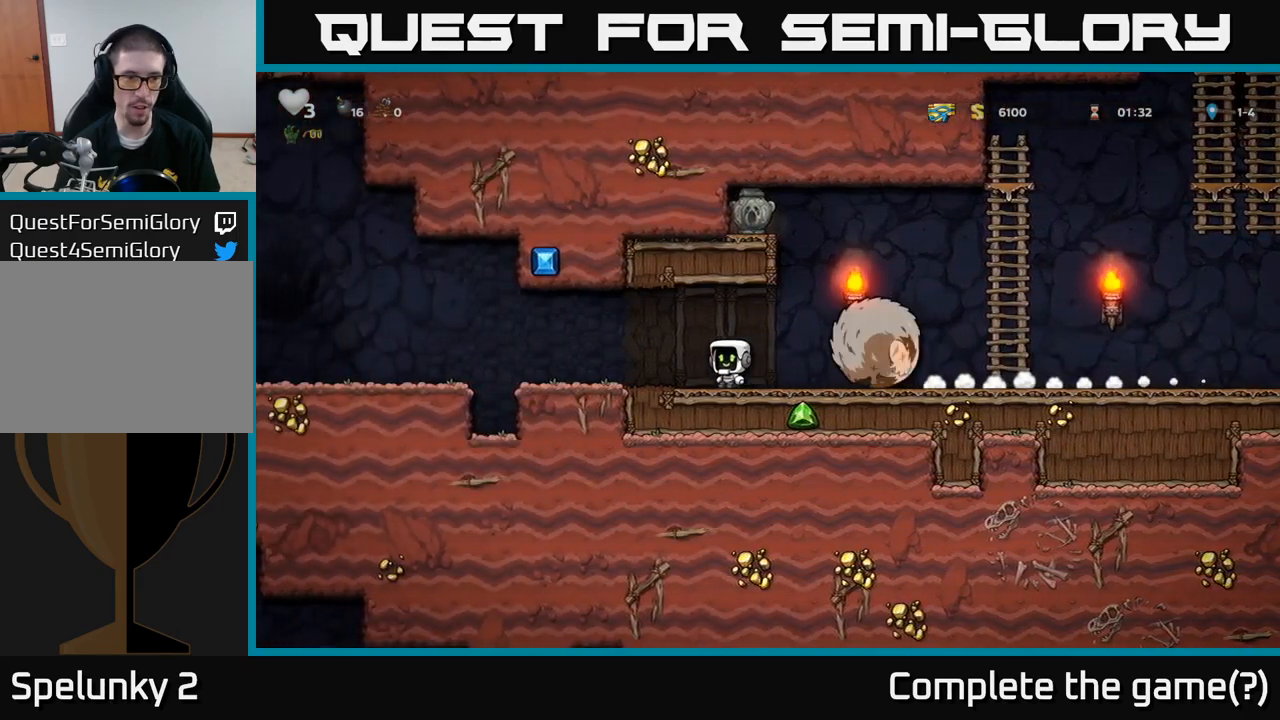
{"dt_ms": 500, "buttons": [], "left_stick": "left", "events": [[300, "A", "down"], [417, "A", "up"]]}
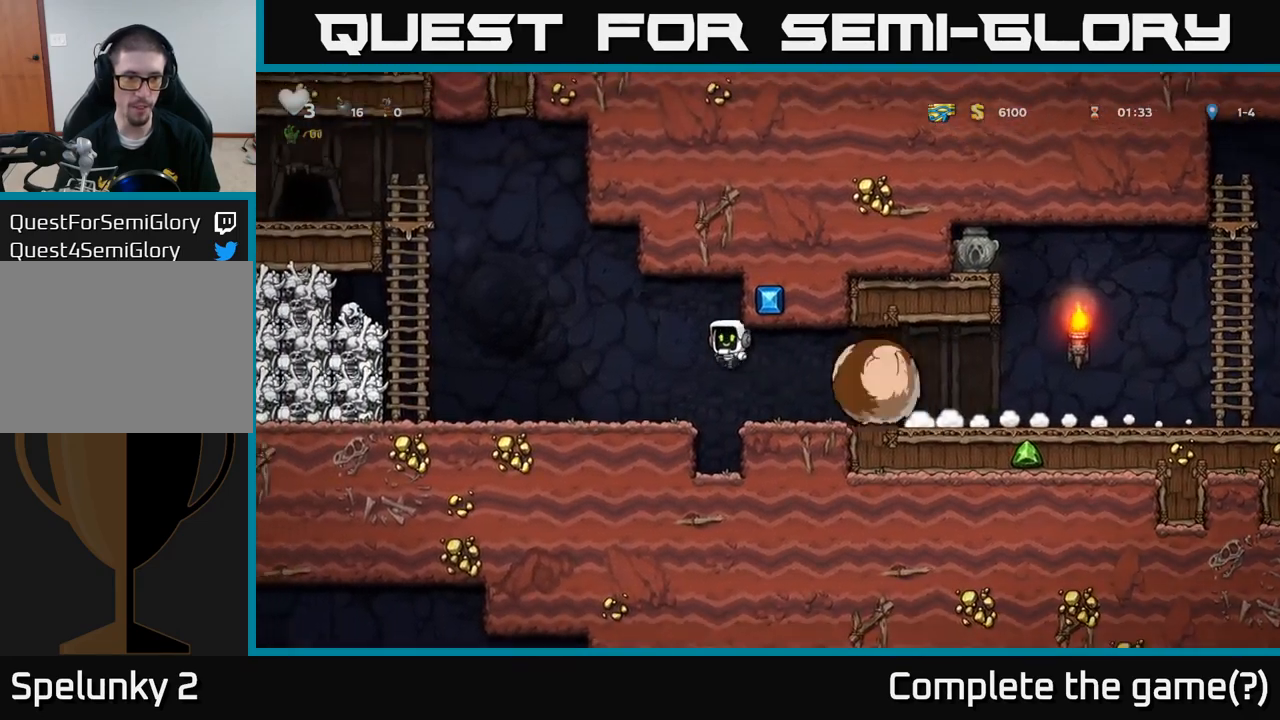
{"dt_ms": 500, "buttons": ["A"], "left_stick": "left", "events": [[417, "A", "down"]]}
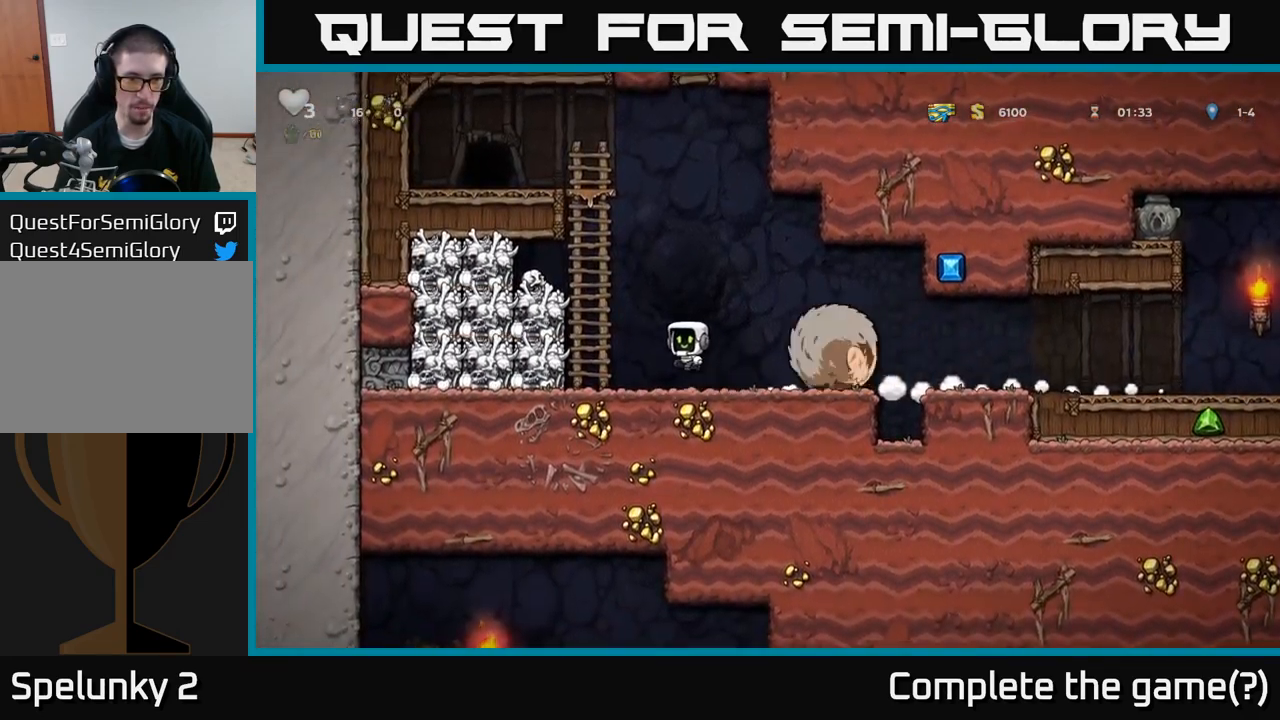
{"dt_ms": 1000, "buttons": [], "left_stick": "left"}